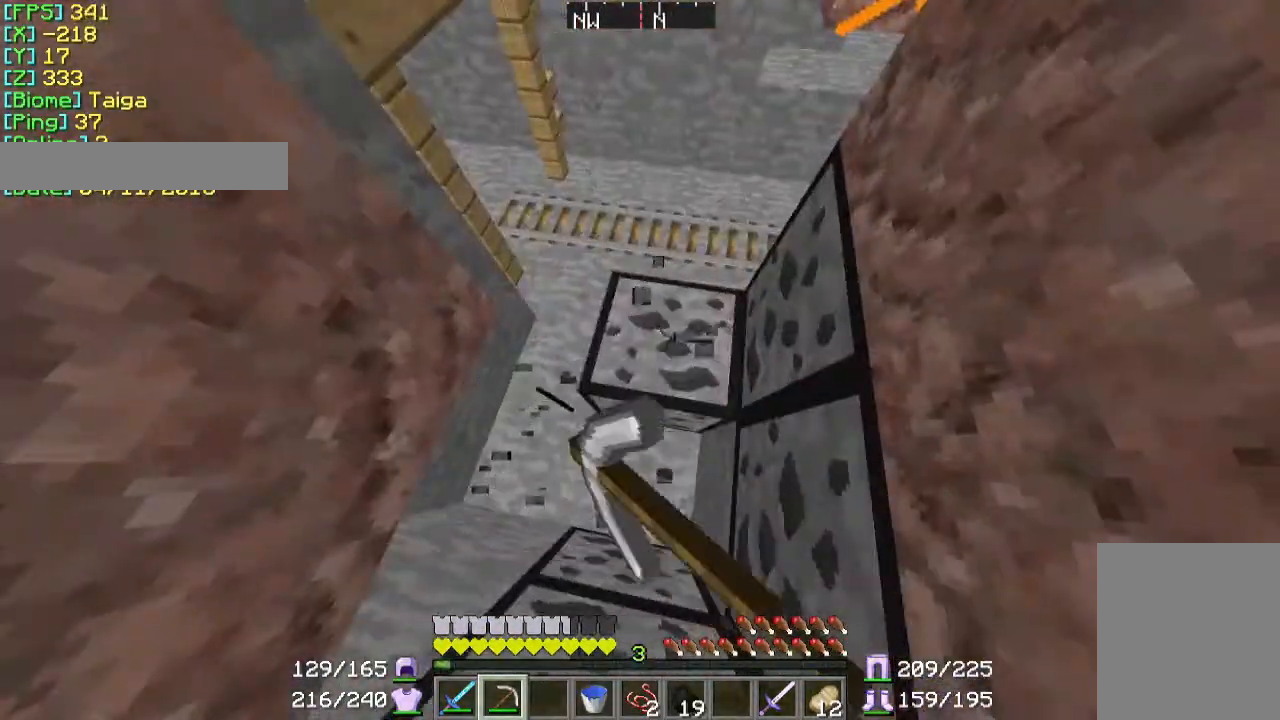
Gameplay with keyboard and mouse; each line is a JSON object with the keys and mouse buttons held at the frame after it. "events" lists presses ("down") and releases ("up") of "a", "d", "s", "w", "mouse_left" and "mouse_right" between this image and that frame as [ms after this image, input, new state], when the widget could be followed in between. "mouse_left", "mouse_right" = the "left", "right" buttons of the "mouse" list. No other keys are recorded. Fast repeated clicks can show as one long hold. Mouse movement is not recorded.
{"keys": [], "mouse": ["left"], "events": []}
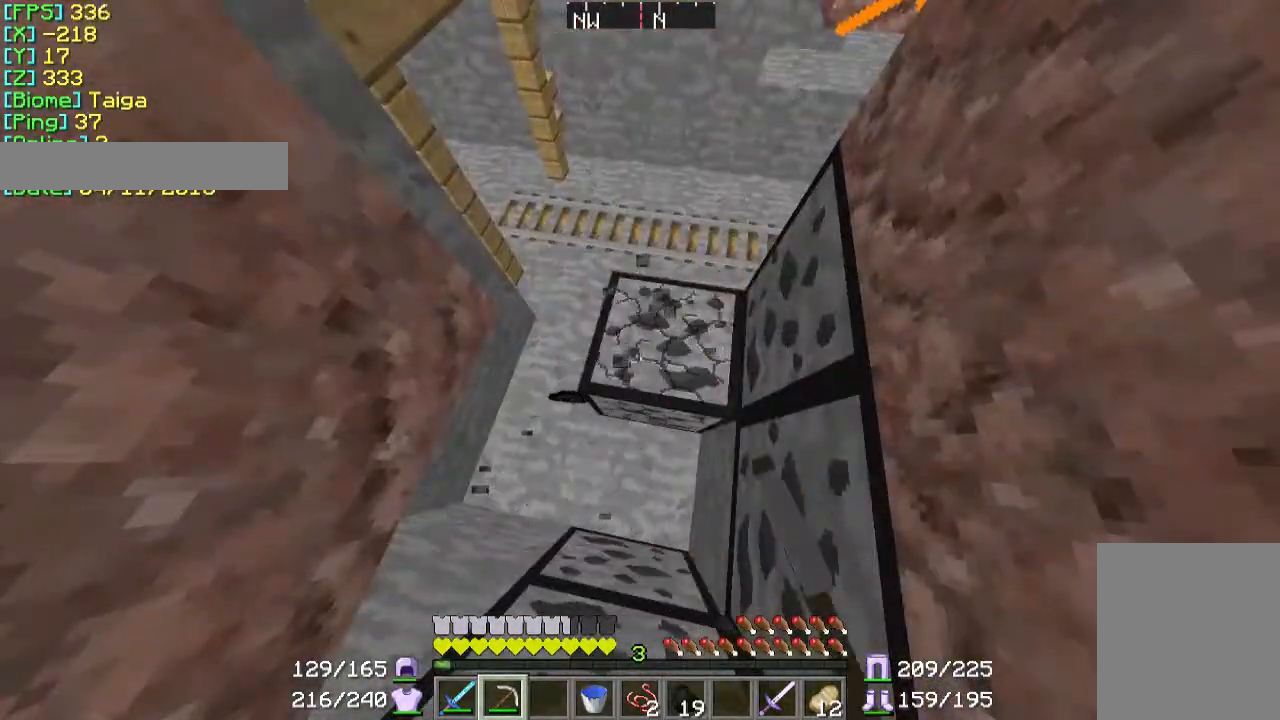
{"keys": ["a", "w"], "mouse": ["left"], "events": [[200, "a", "down"], [200, "w", "down"]]}
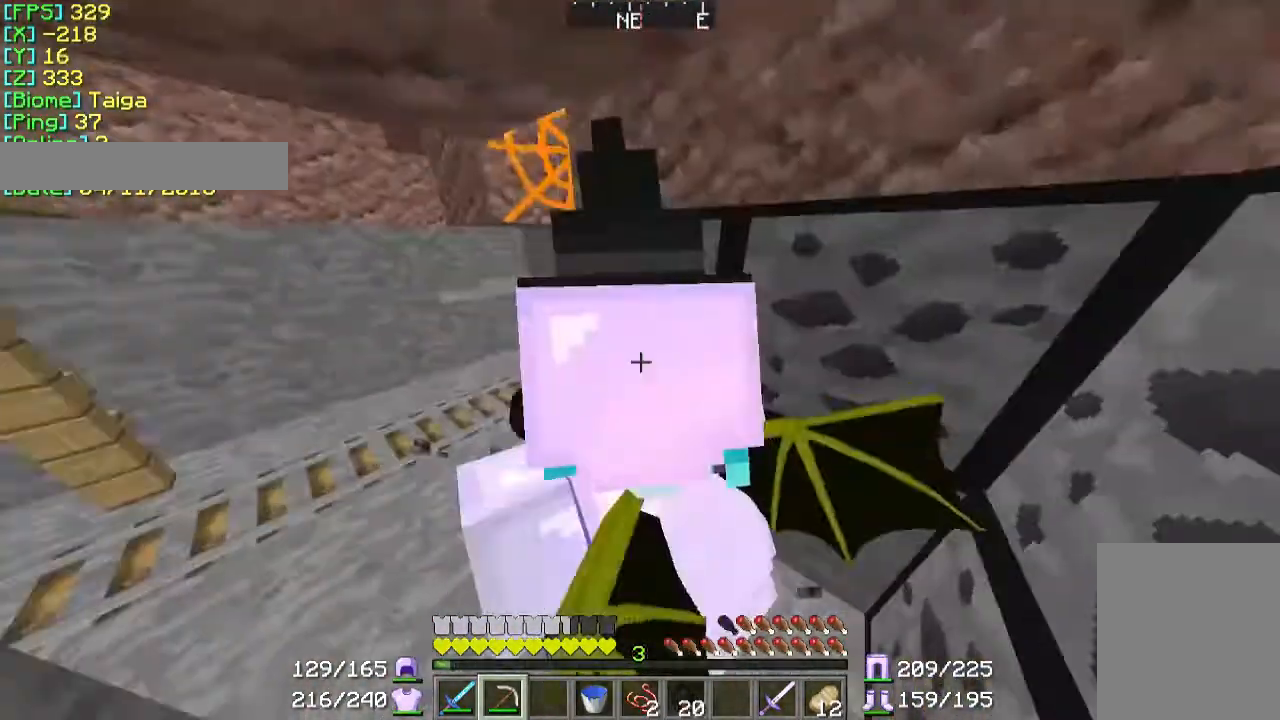
{"keys": [], "mouse": ["left"], "events": [[267, "a", "up"], [467, "w", "up"]]}
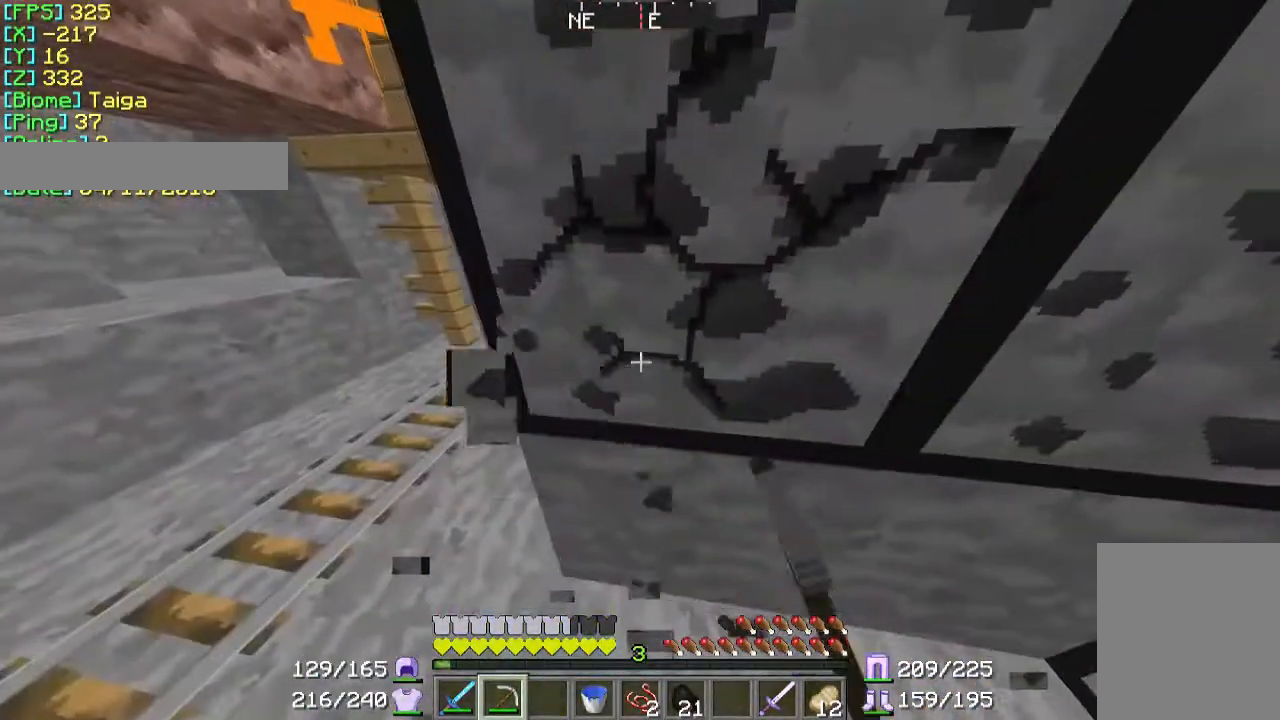
{"keys": ["w"], "mouse": ["left"], "events": [[433, "w", "down"]]}
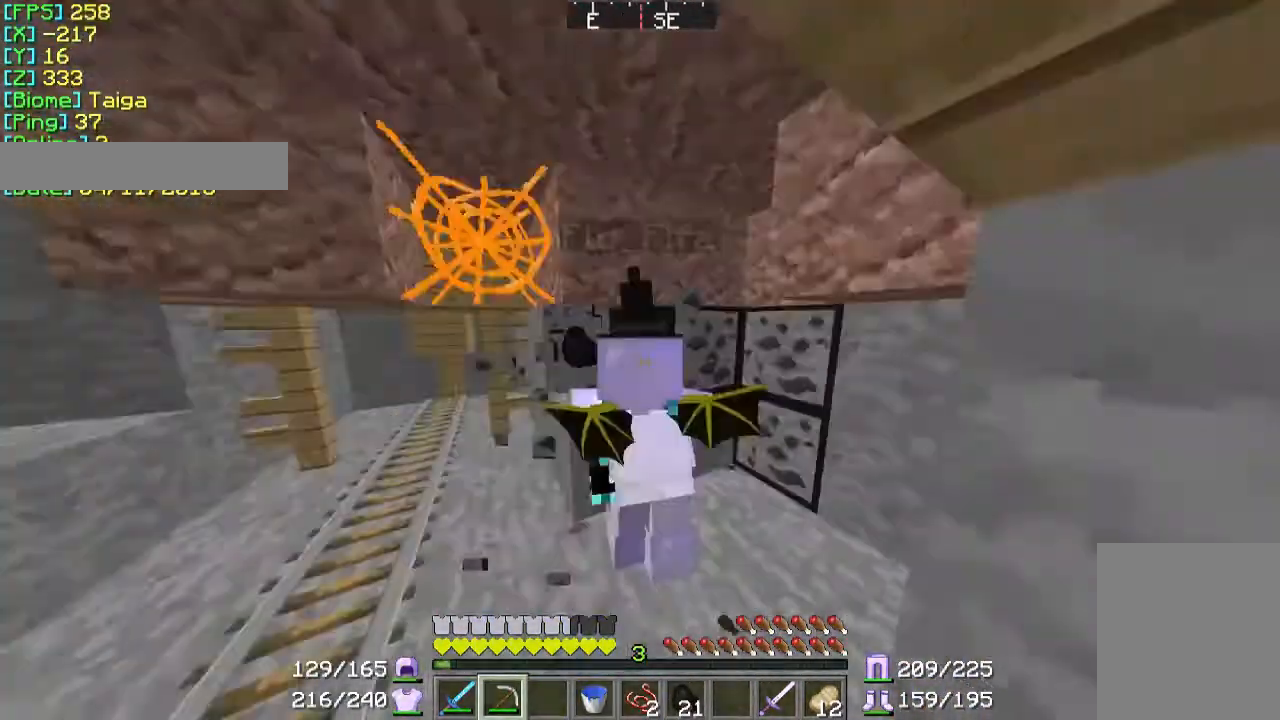
{"keys": ["w"], "mouse": ["left"], "events": []}
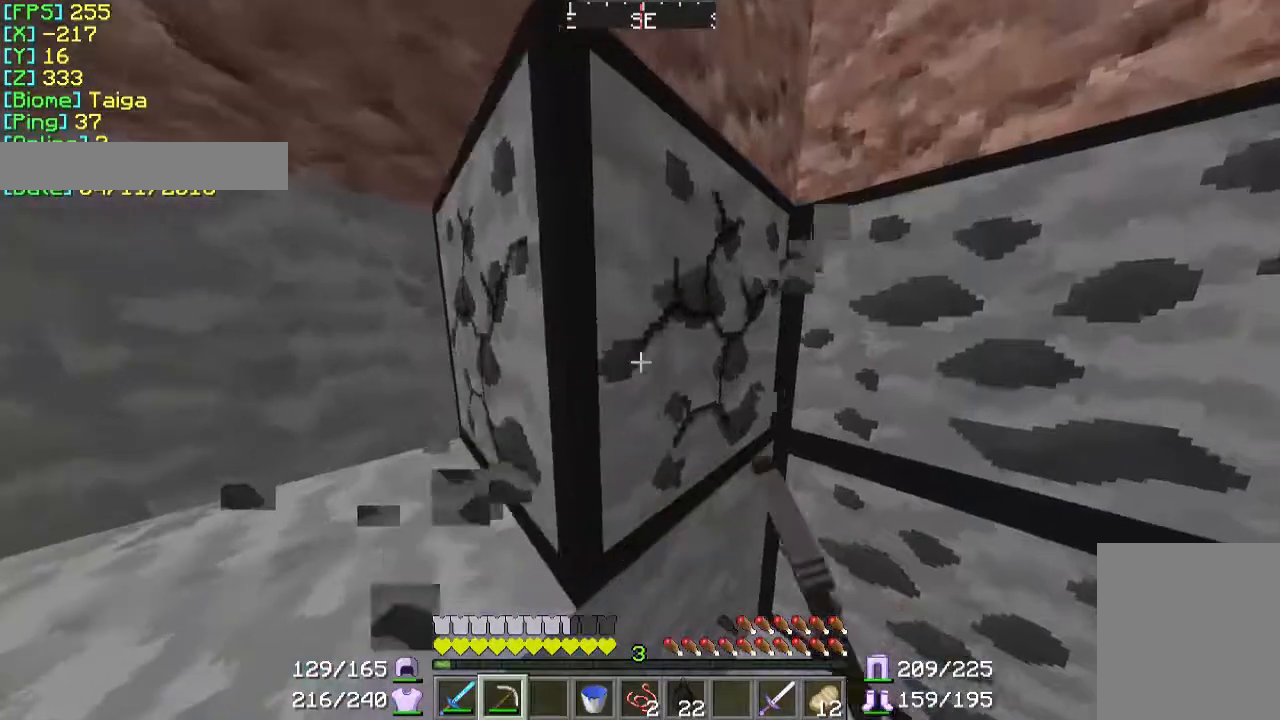
{"keys": ["w"], "mouse": ["left"], "events": []}
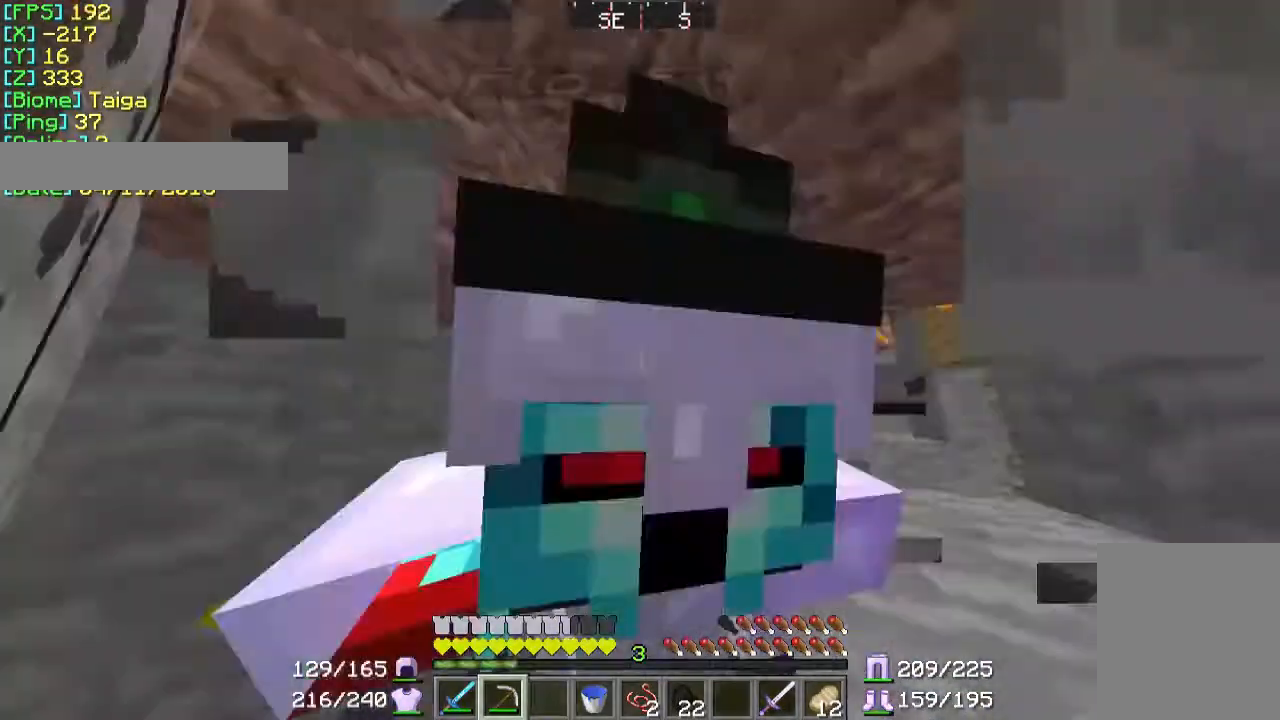
{"keys": ["w"], "mouse": ["left"], "events": []}
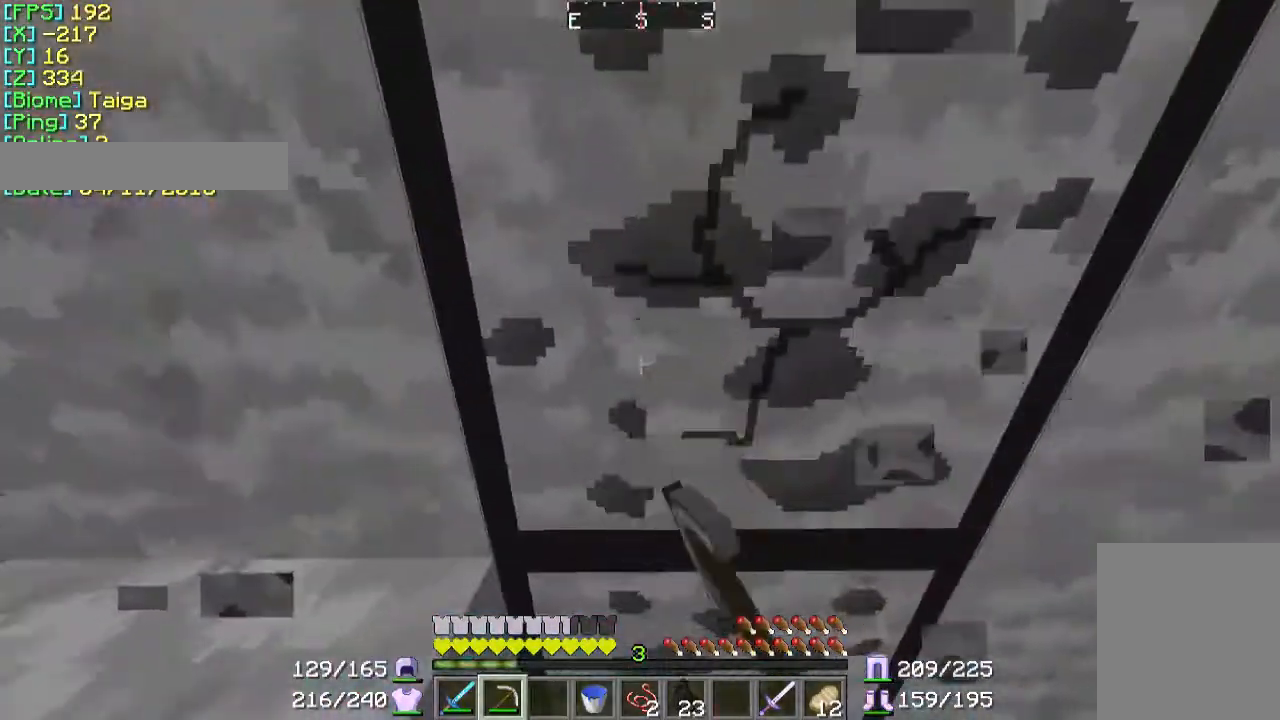
{"keys": ["w"], "mouse": ["left"], "events": []}
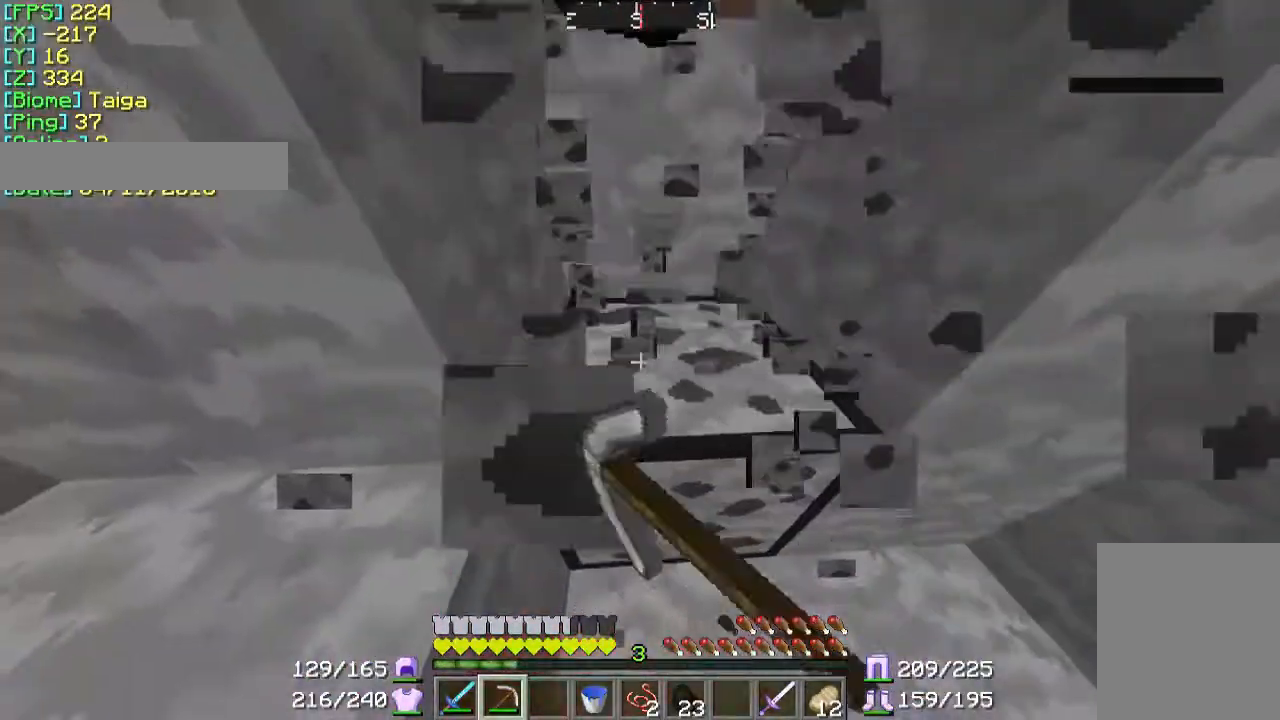
{"keys": ["w"], "mouse": ["left"], "events": [[167, "d", "down"], [367, "d", "up"]]}
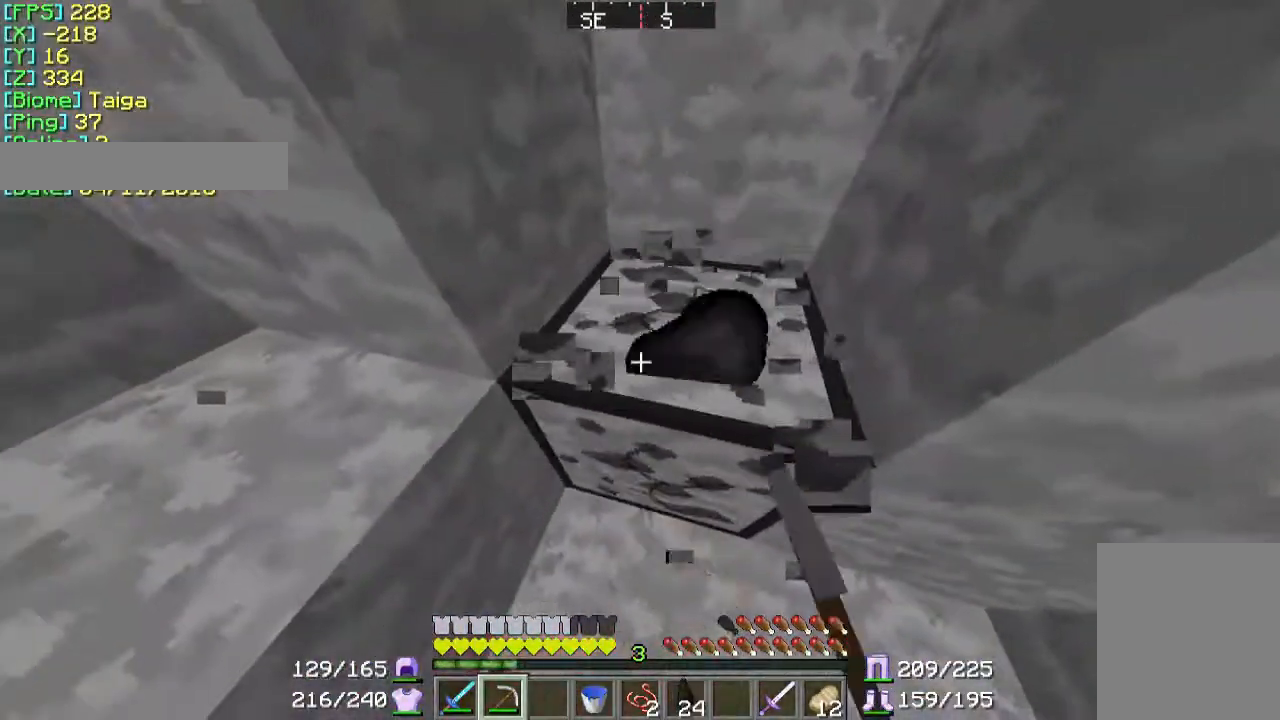
{"keys": ["w"], "mouse": ["left"], "events": []}
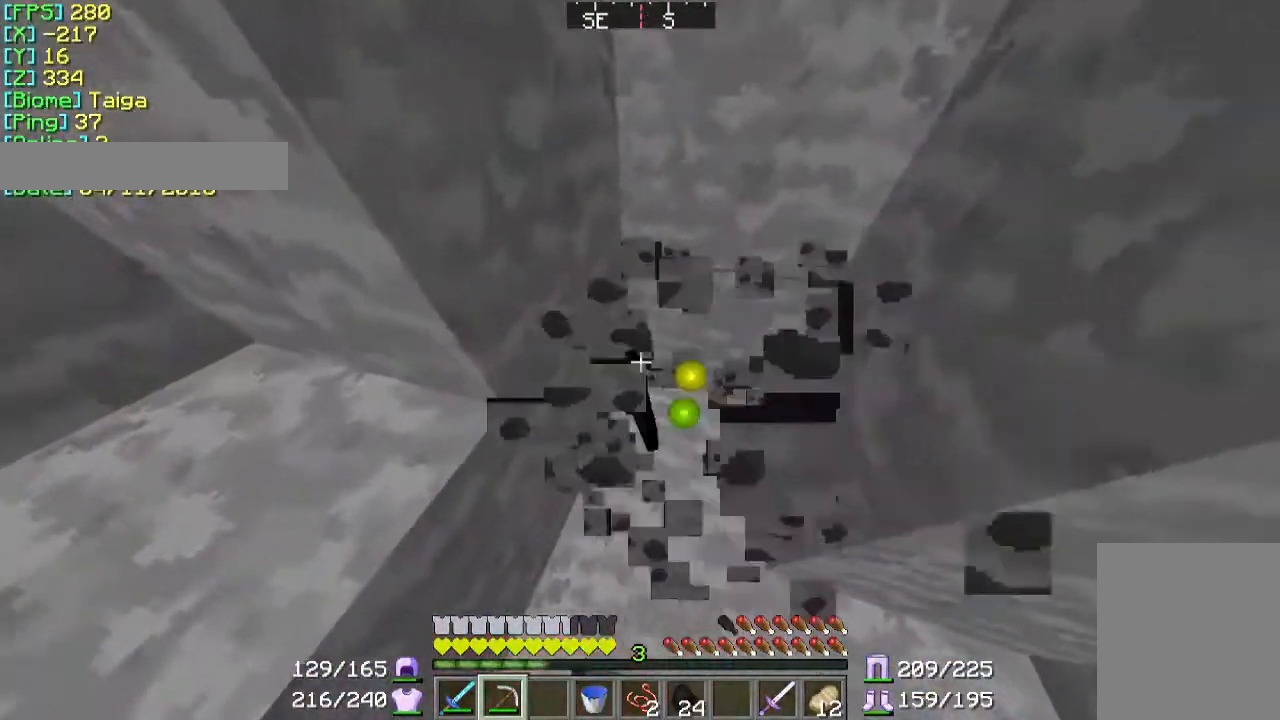
{"keys": [], "mouse": []}
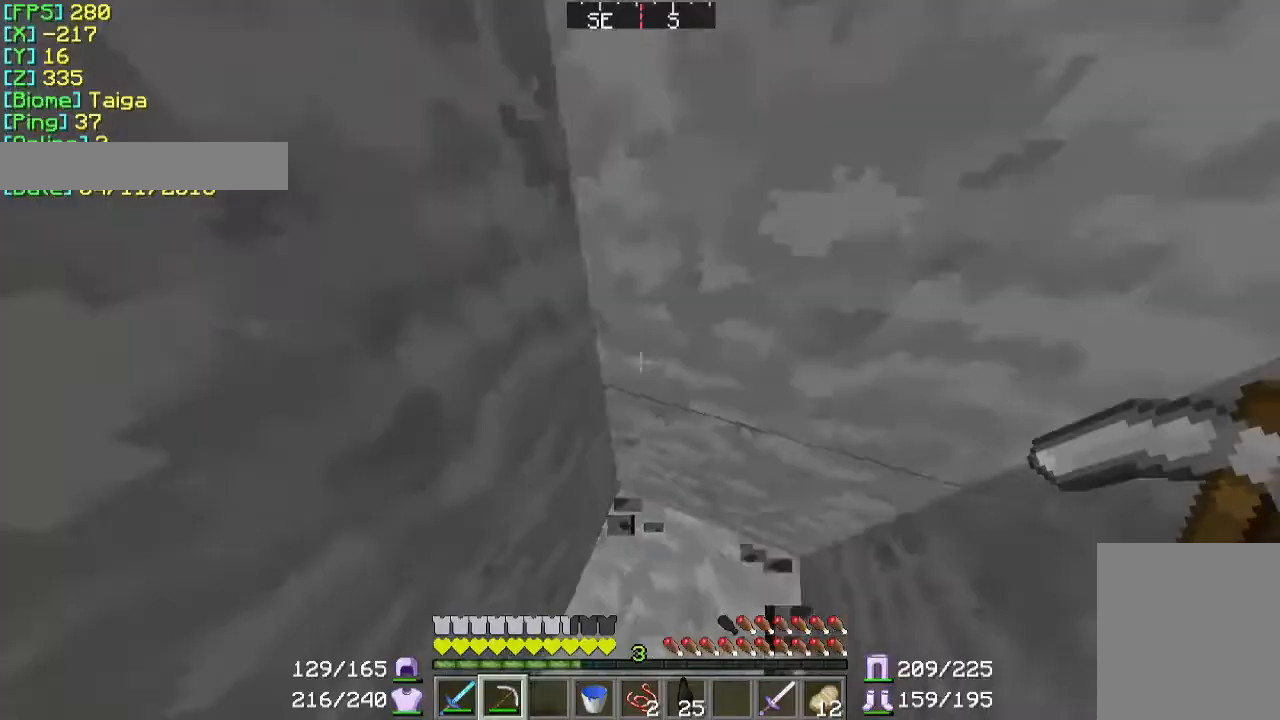
{"keys": ["a", "w"], "mouse": [], "events": [[200, "a", "down"], [200, "w", "down"]]}
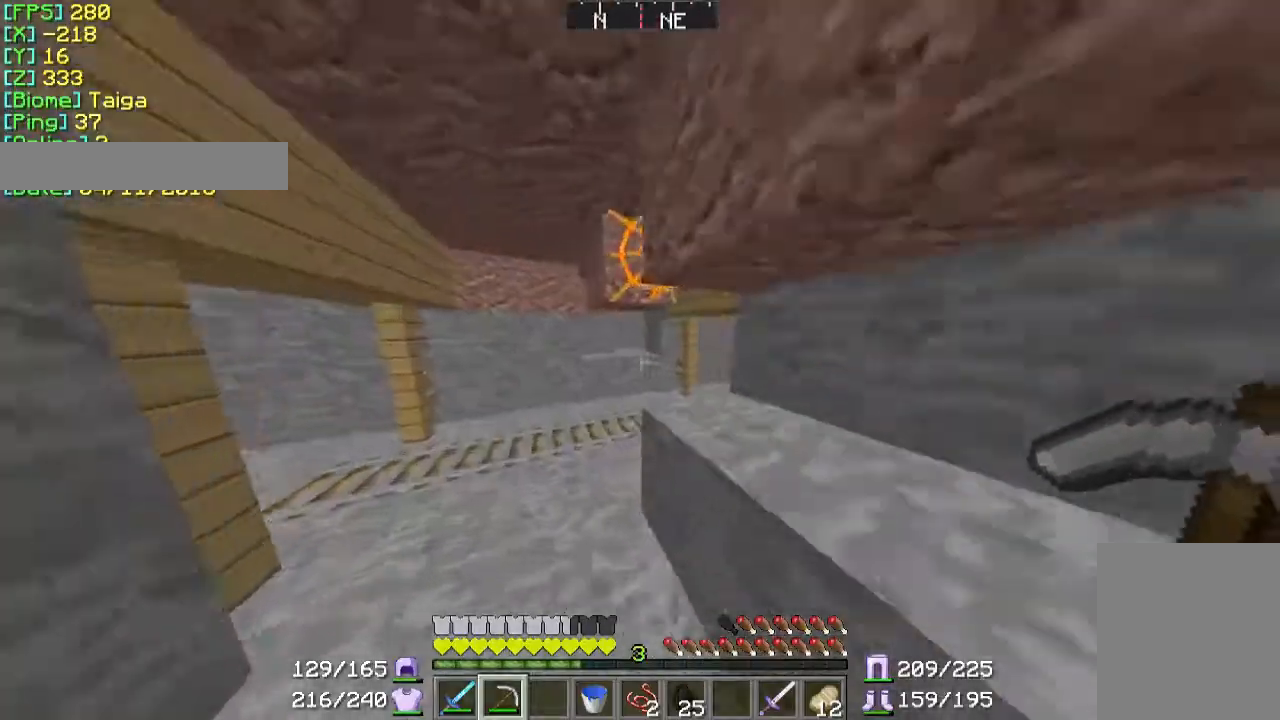
{"keys": ["w"], "mouse": [], "events": [[267, "a", "up"]]}
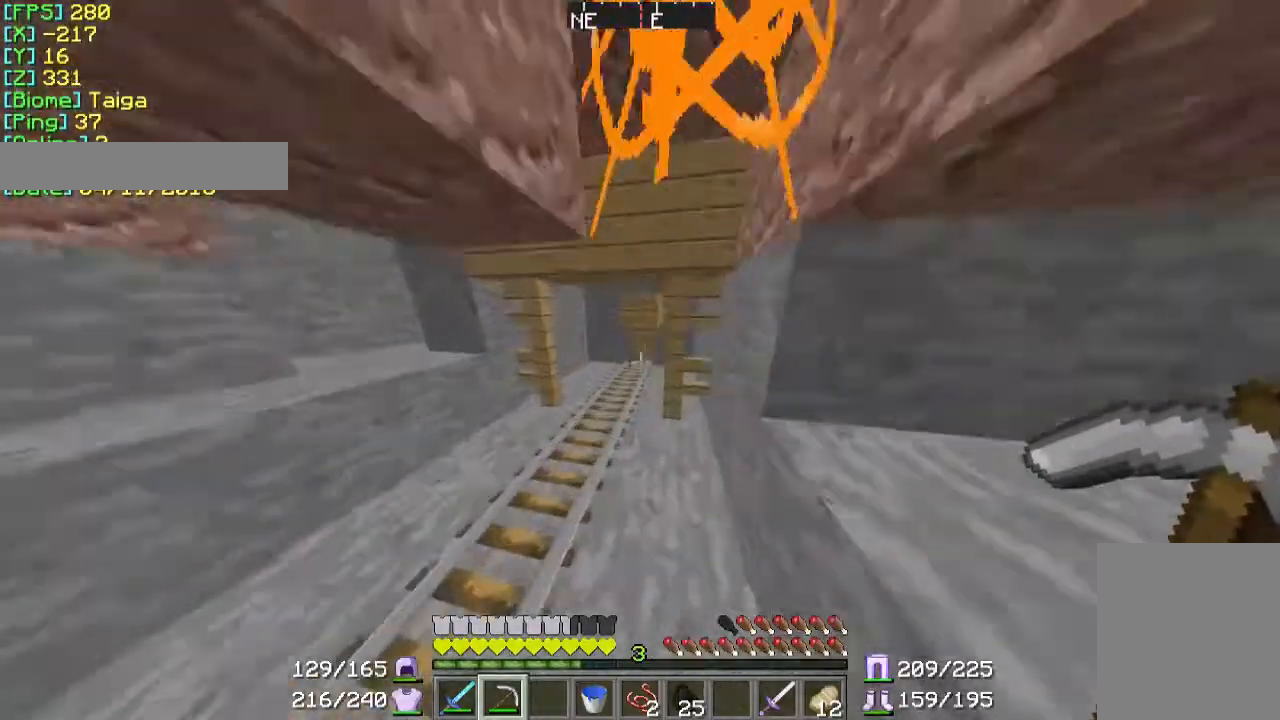
{"keys": ["w"], "mouse": [], "events": [[300, "a", "down"], [433, "a", "up"]]}
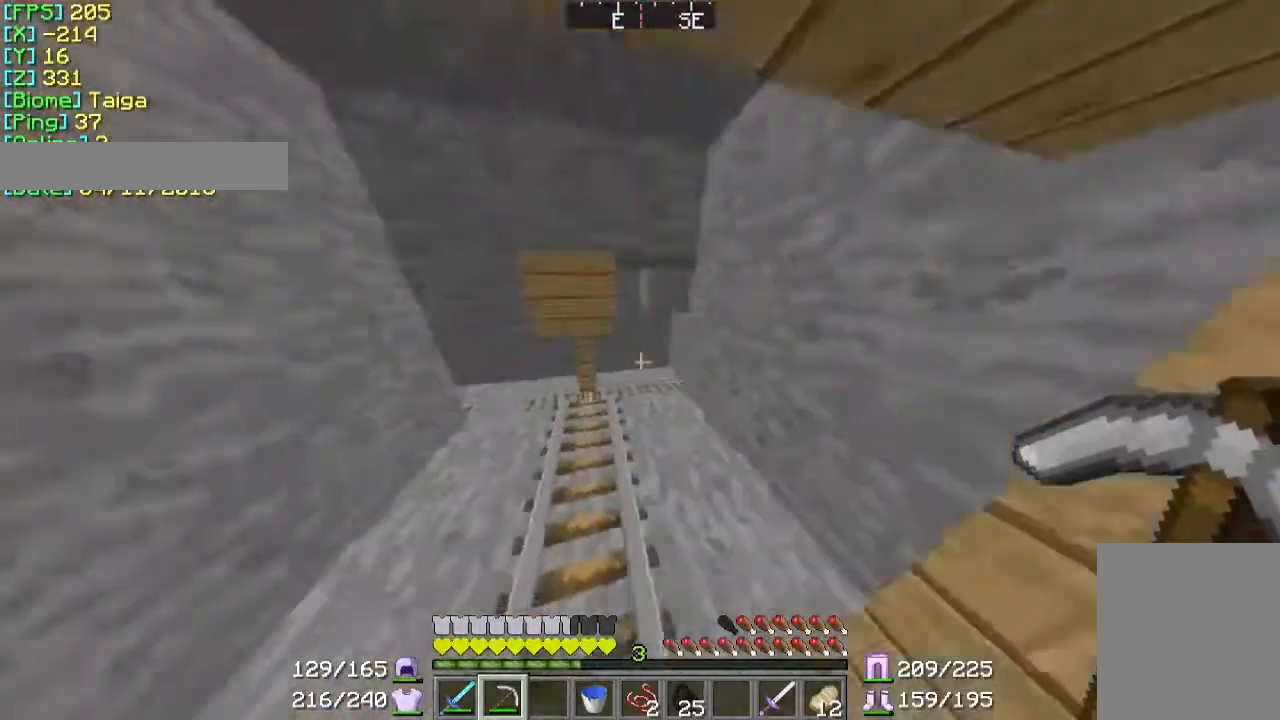
{"keys": ["w"], "mouse": [], "events": []}
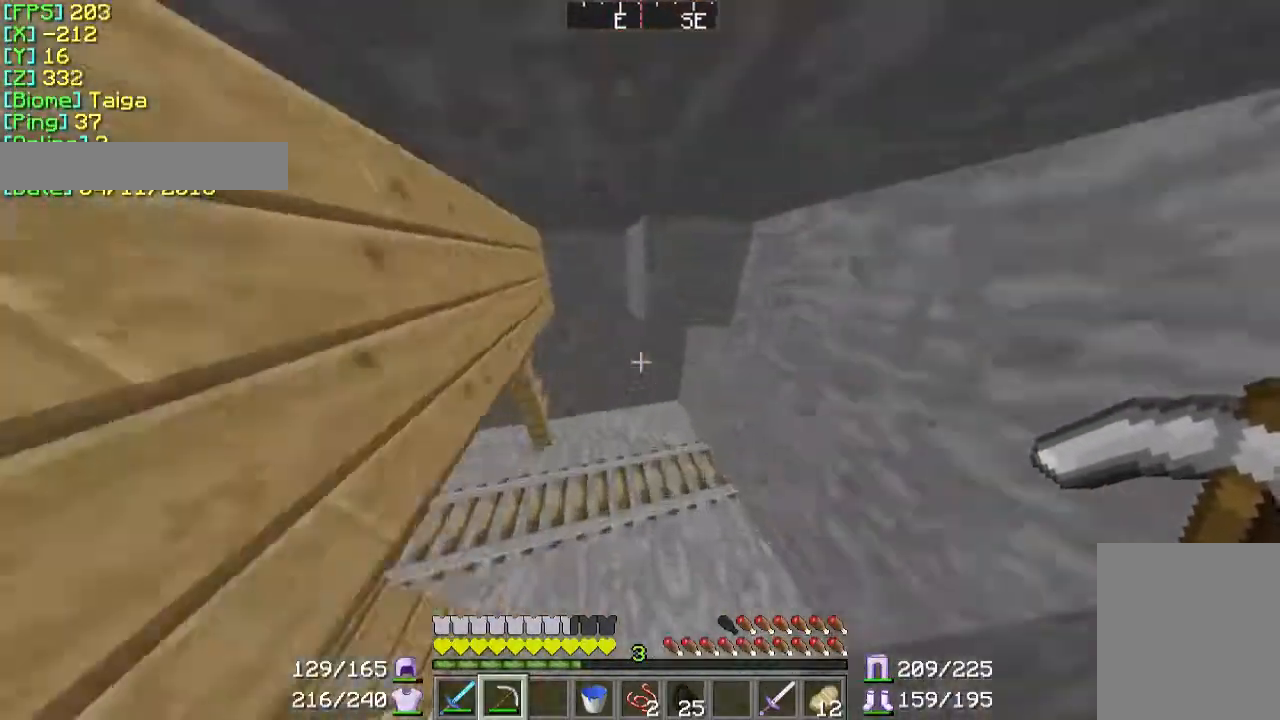
{"keys": ["a", "w"], "mouse": [], "events": [[167, "w", "up"], [300, "a", "down"], [367, "w", "down"]]}
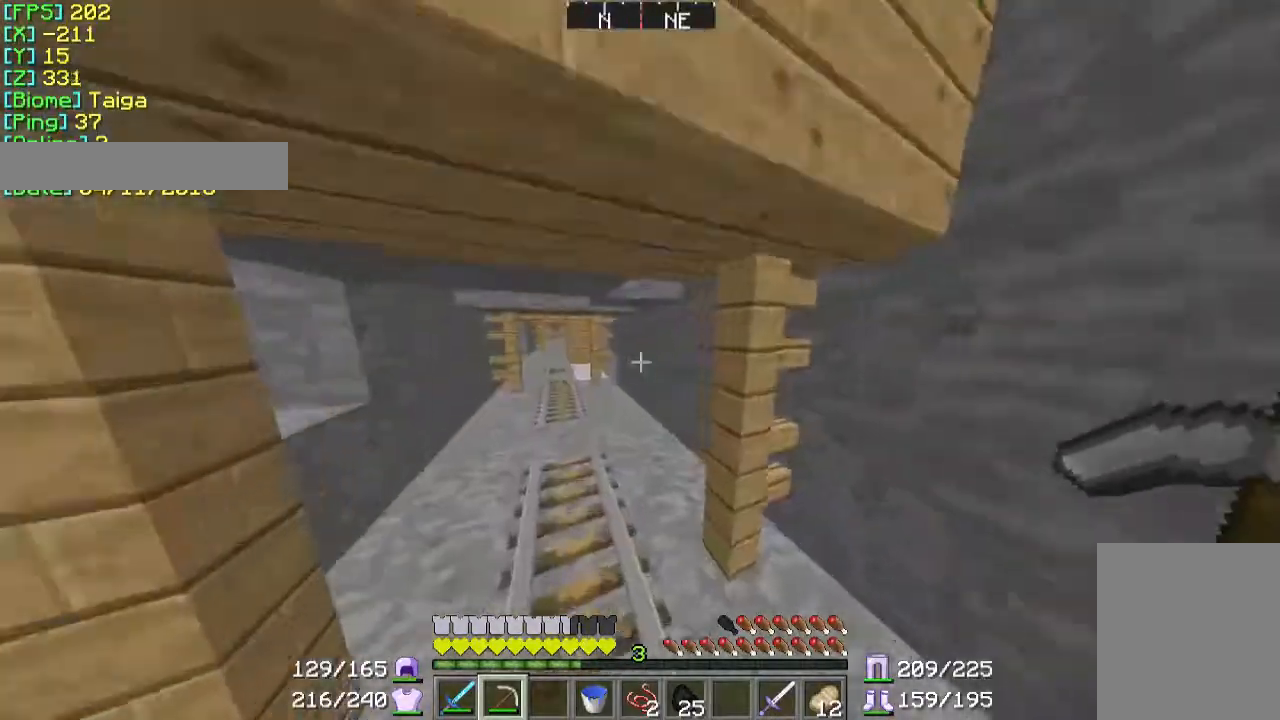
{"keys": ["w"], "mouse": [], "events": [[33, "a", "up"]]}
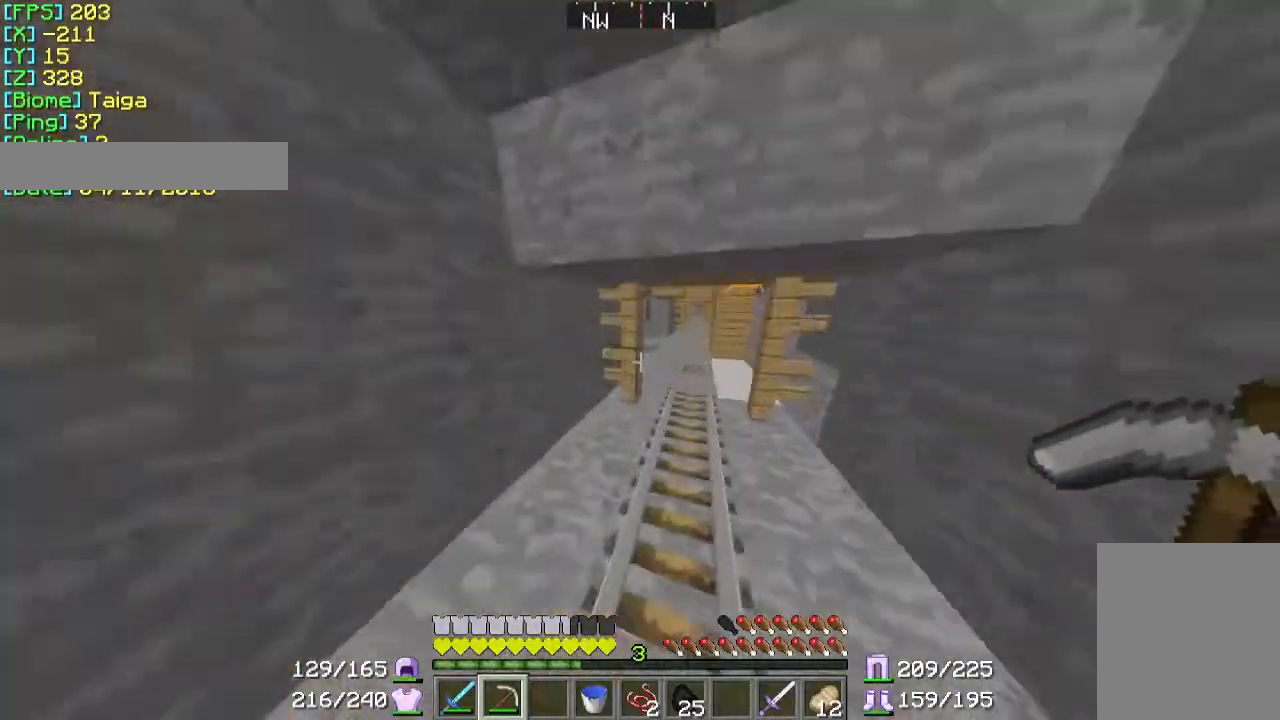
{"keys": ["w"], "mouse": [], "events": []}
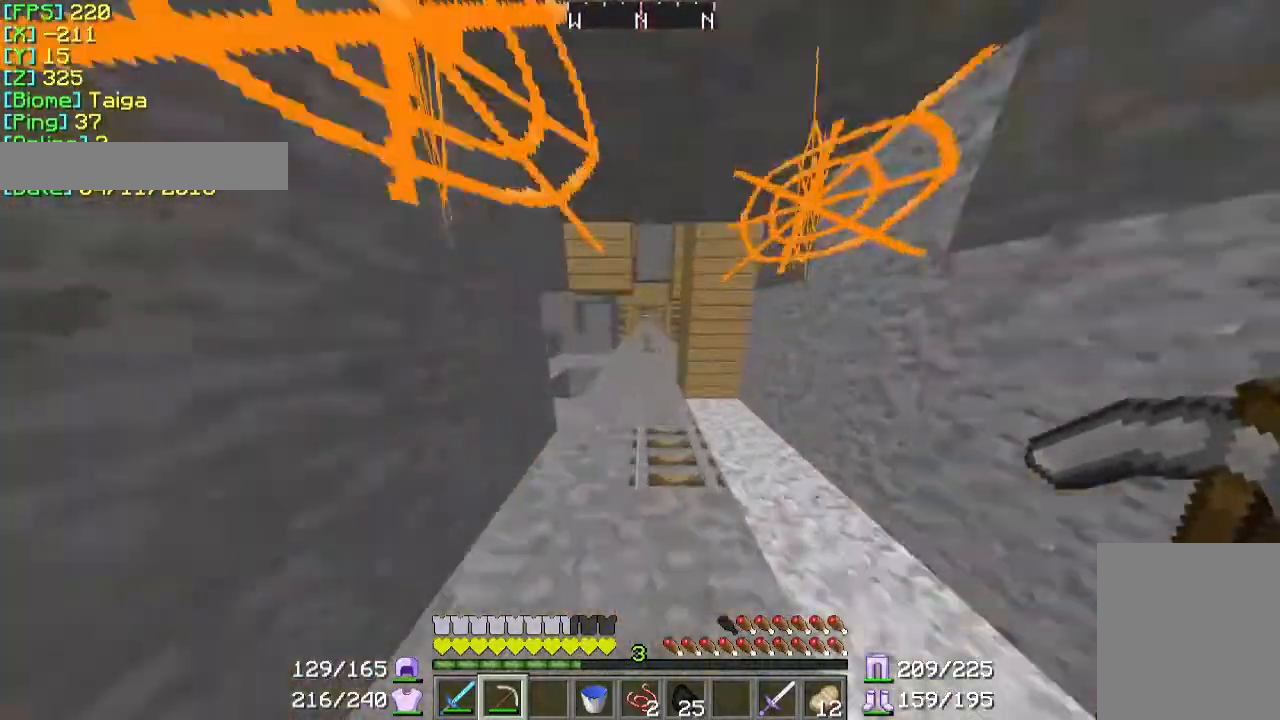
{"keys": ["d", "w"], "mouse": [], "events": [[400, "d", "down"]]}
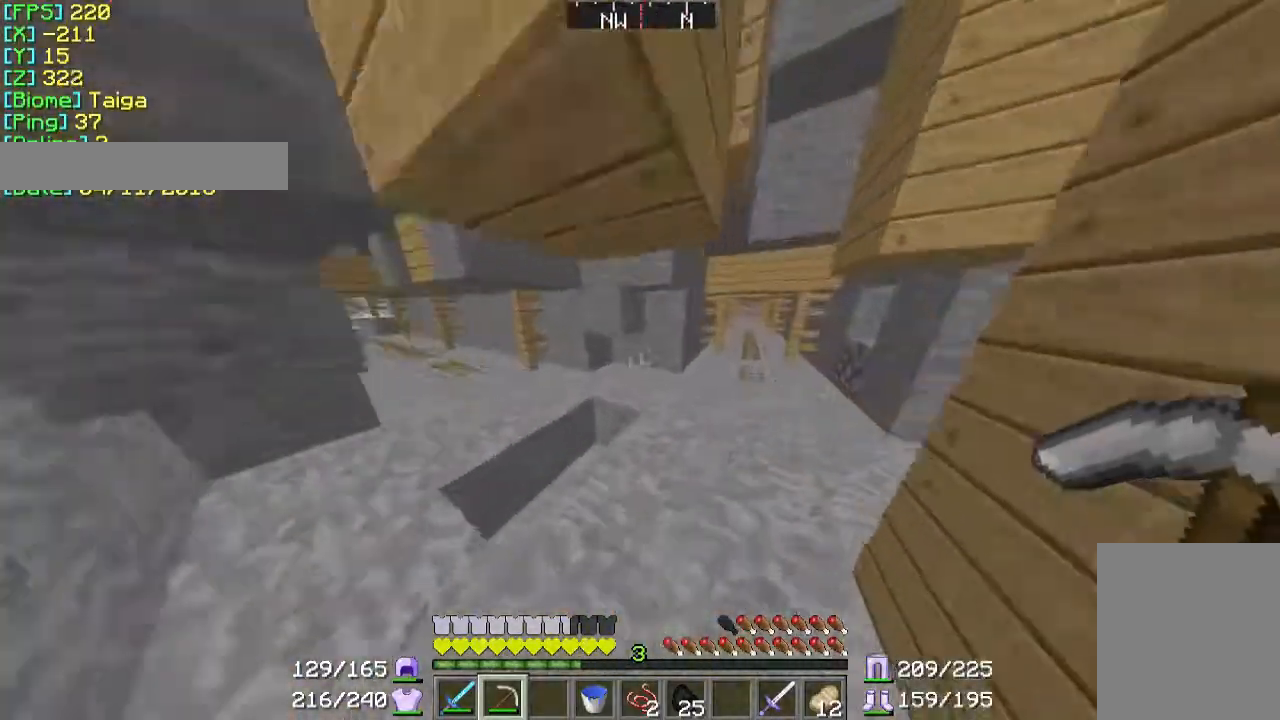
{"keys": [], "mouse": [], "events": [[367, "d", "up"], [400, "w", "up"]]}
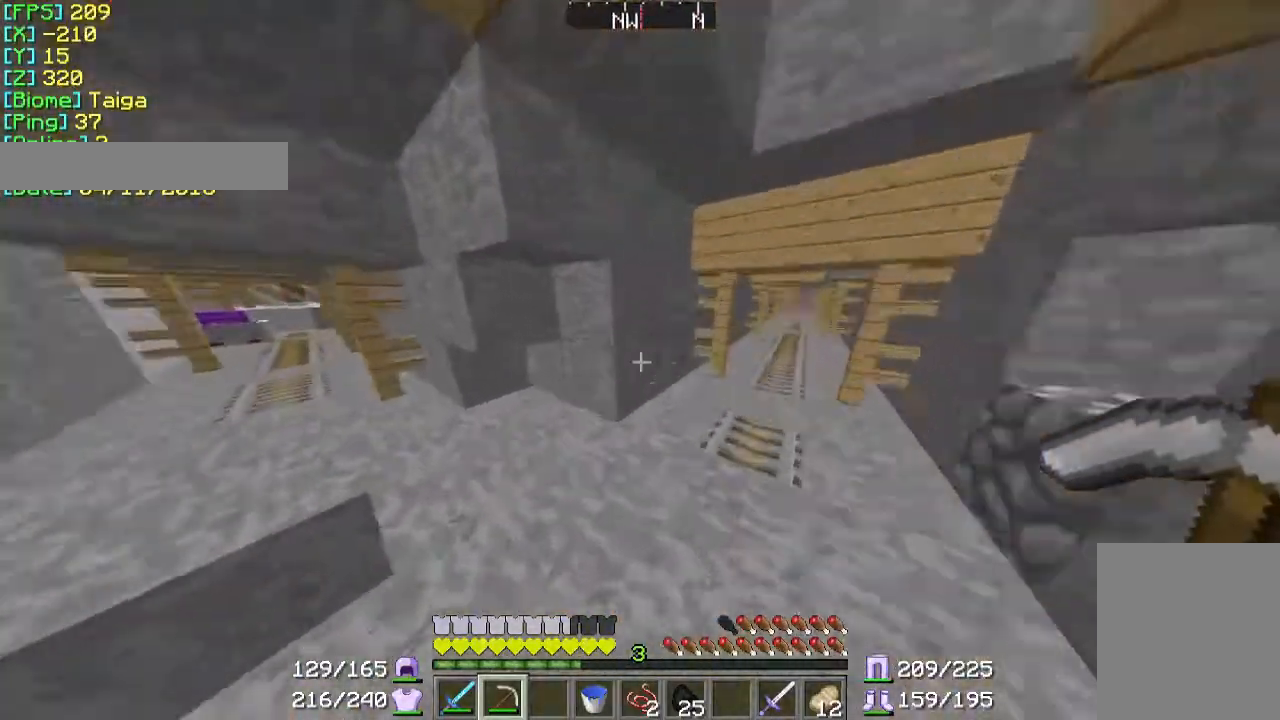
{"keys": ["w"], "mouse": [], "events": [[100, "a", "down"], [300, "a", "up"], [500, "w", "down"]]}
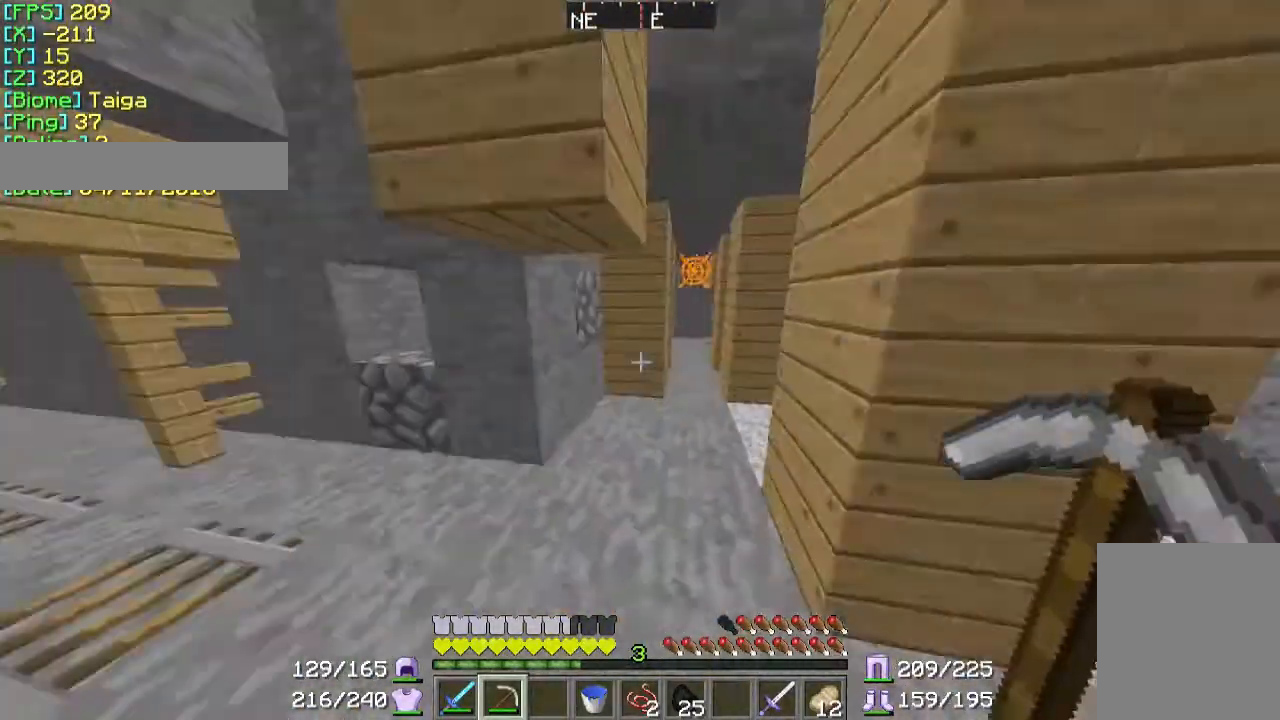
{"keys": ["a", "w"], "mouse": [], "events": [[200, "w", "up"], [367, "a", "down"], [467, "w", "down"]]}
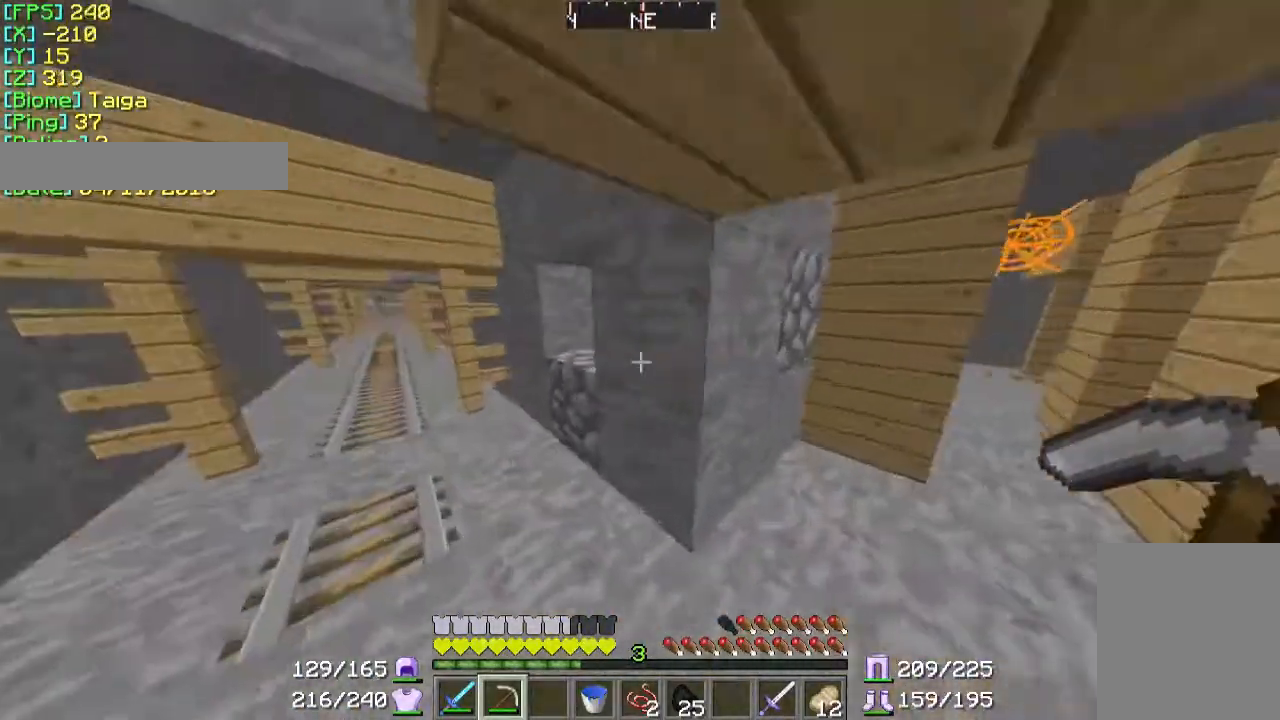
{"keys": ["w"], "mouse": [], "events": [[500, "a", "up"]]}
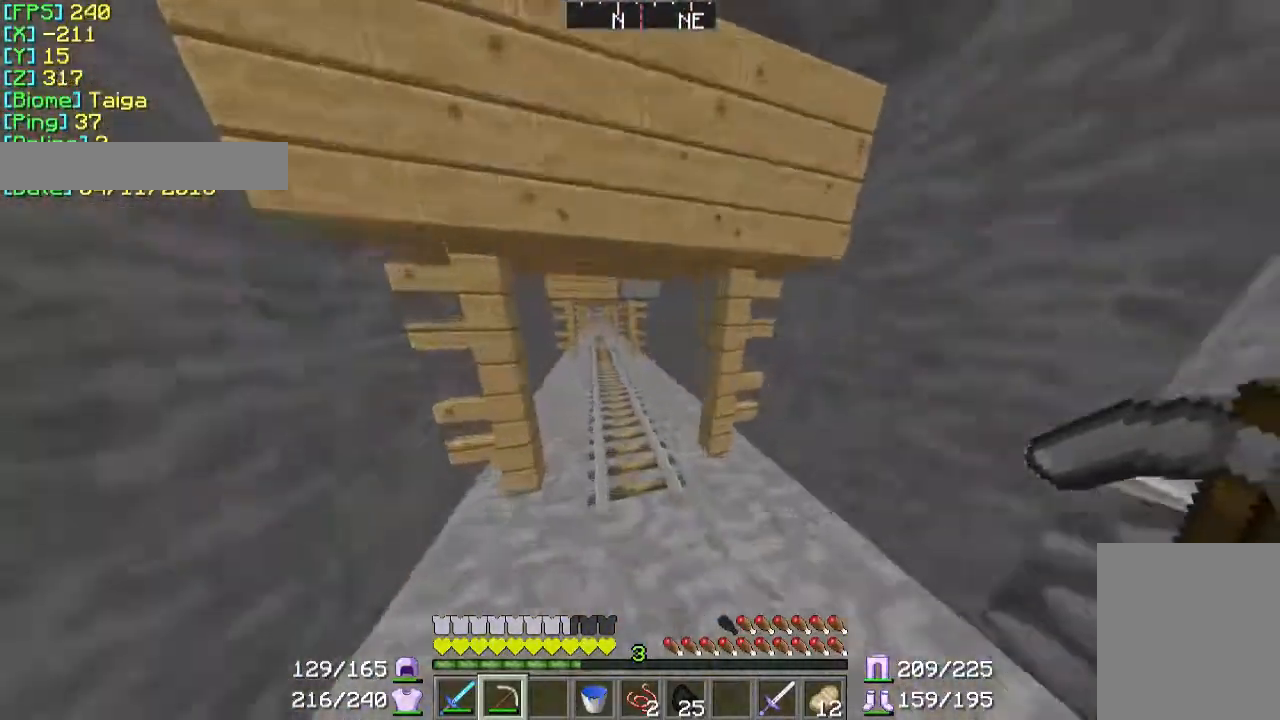
{"keys": ["w"], "mouse": [], "events": []}
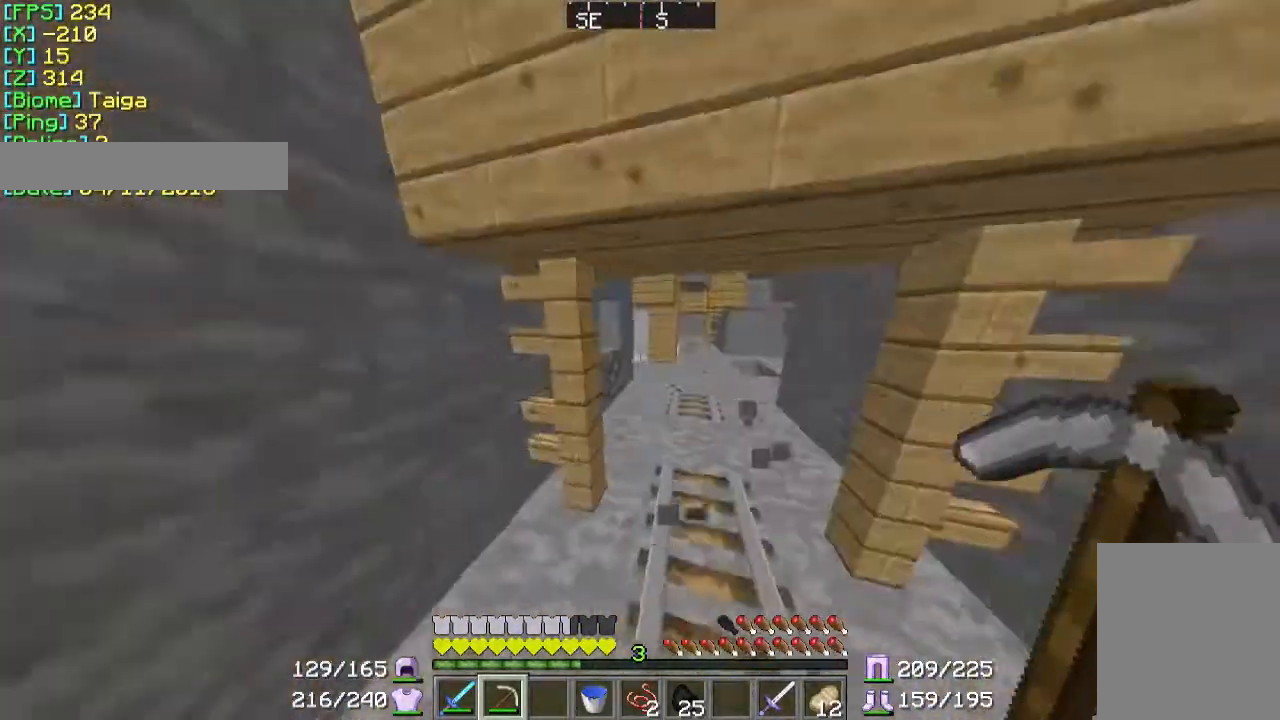
{"keys": ["w"], "mouse": [], "events": []}
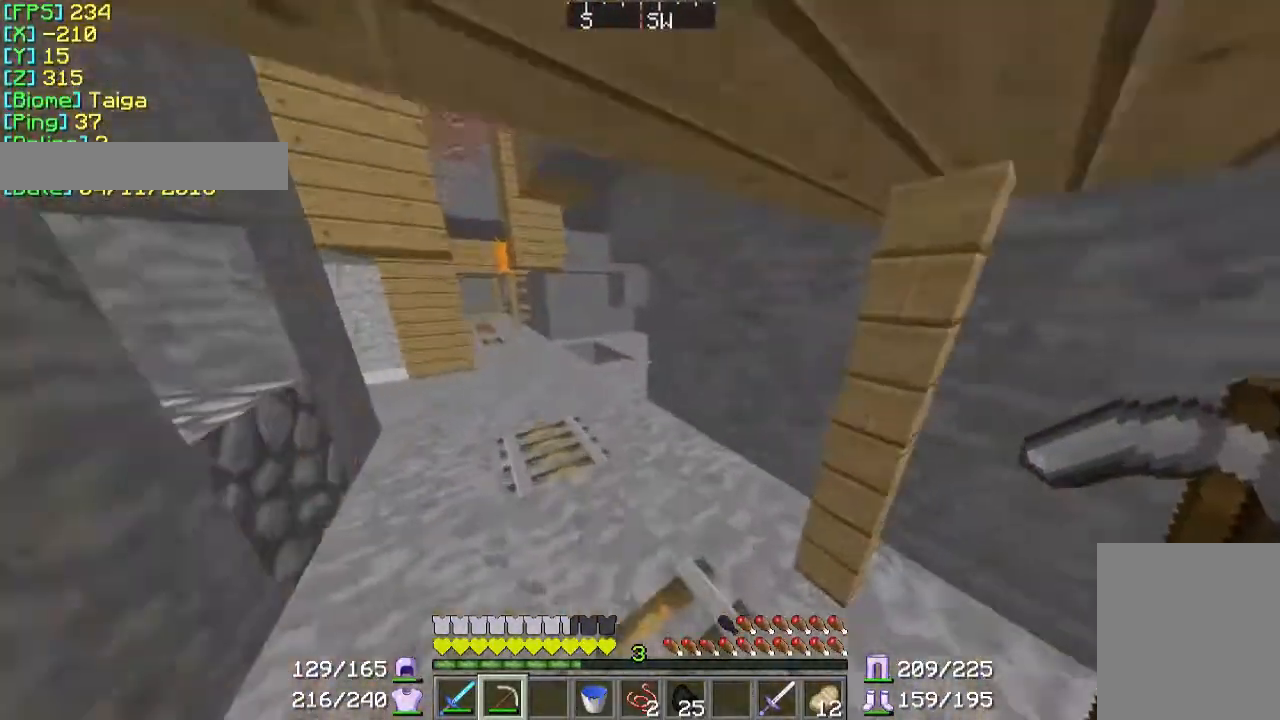
{"keys": ["w"], "mouse": [], "events": []}
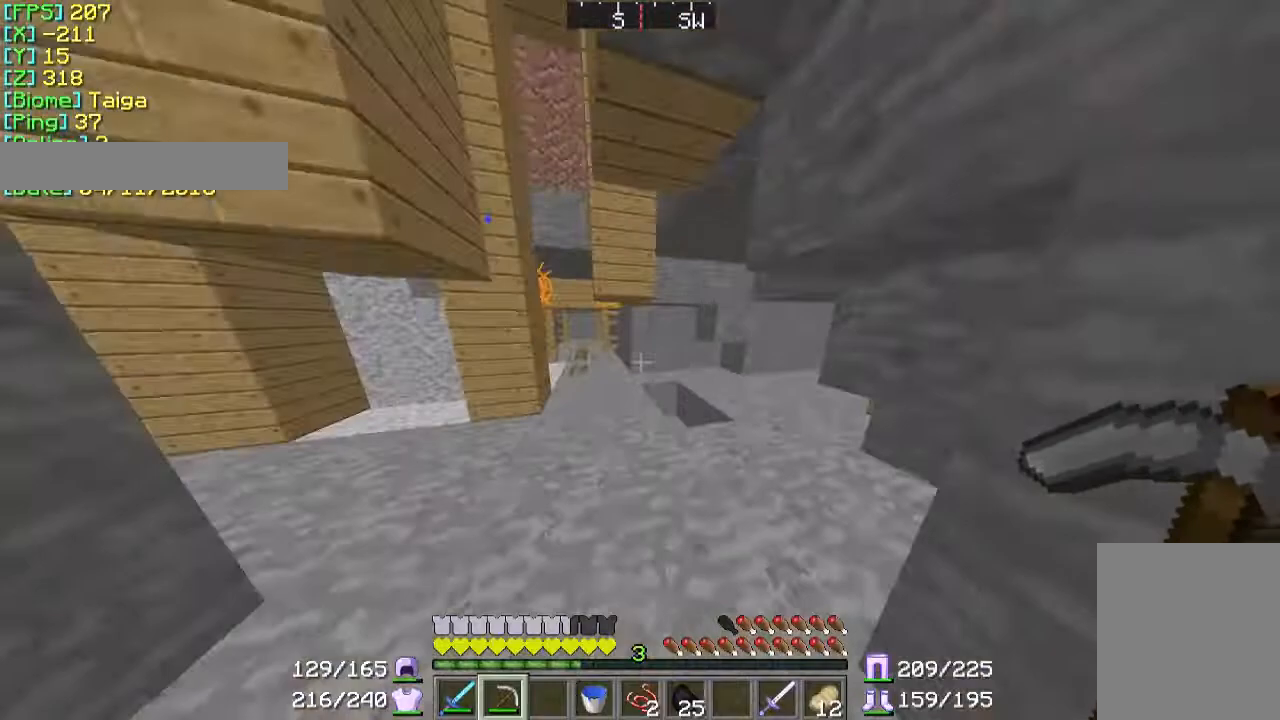
{"keys": [], "mouse": [], "events": [[67, "a", "down"], [200, "w", "up"], [300, "a", "up"]]}